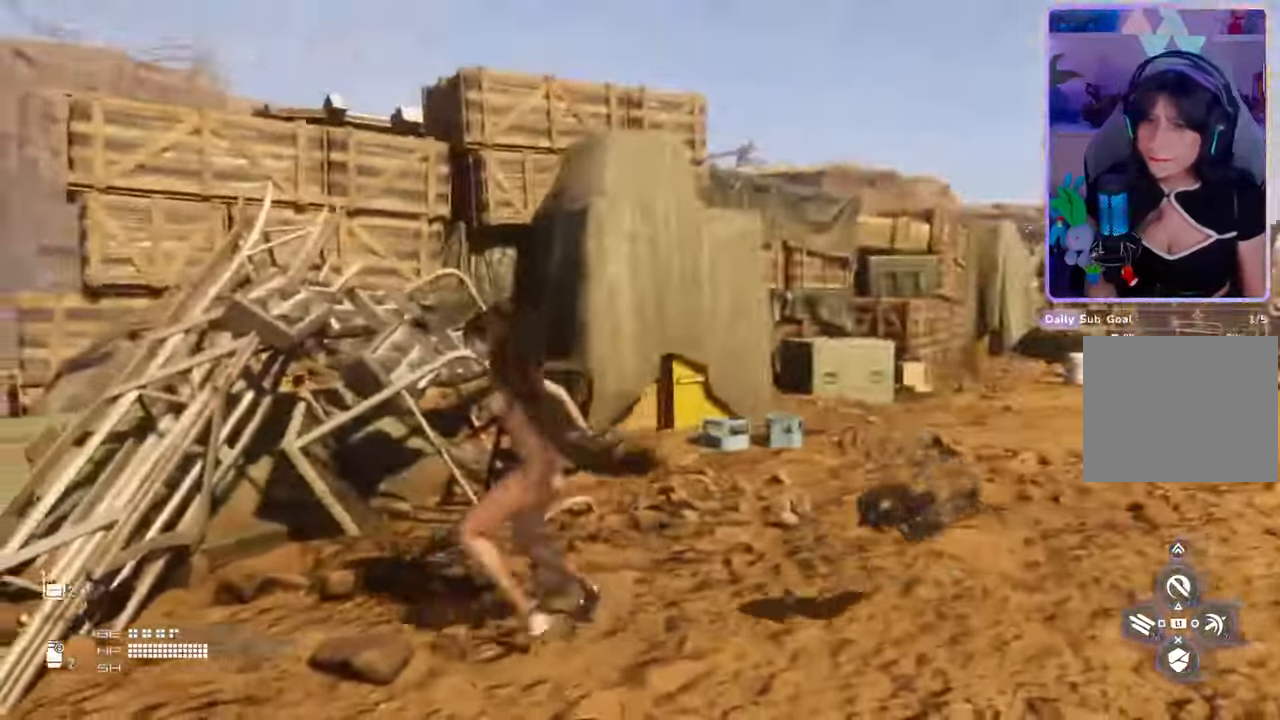
Gameplay with a controller (PlayStation layout); each line is a JSON object with the inputs held at the frame after it (dt_ms = milliseconds from this image to that frame). "events" lists button and stick changes between this image and that frame as [ms after this image, input, new state], when the widget could be followed in between. Not read: CROSS.
{"dt_ms": 1000, "buttons": [], "left_stick": "up-left", "right_stick": "center", "events": [[300, "L2", "down"], [300, "right_stick", "center"], [367, "L2", "up"], [433, "L2", "down"], [533, "L2", "up"], [567, "right_stick", "down-right"], [600, "left_stick", "center"], [667, "left_stick", "left"], [733, "left_stick", "up-left"], [833, "right_stick", "center"]]}
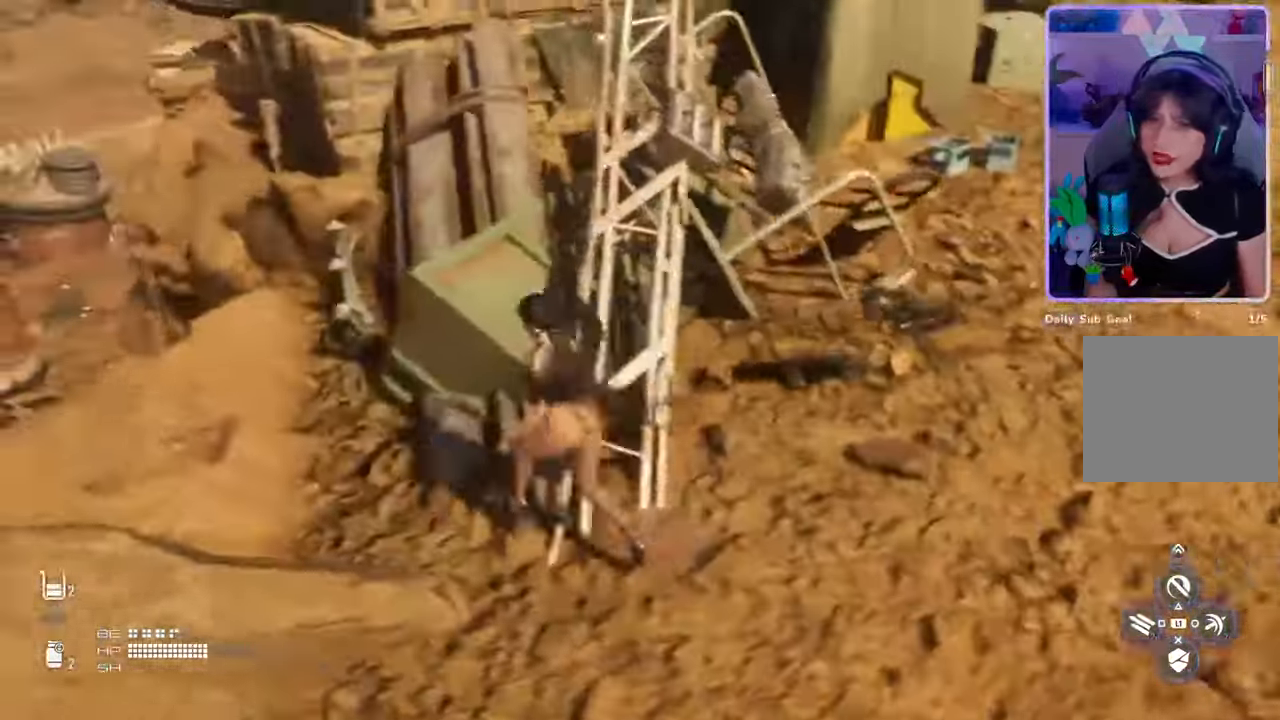
{"dt_ms": 500, "buttons": [], "left_stick": "up-right", "right_stick": "up-right", "events": [[67, "left_stick", "up"], [67, "right_stick", "up-right"], [267, "left_stick", "up-right"], [267, "right_stick", "center"], [433, "right_stick", "up-right"]]}
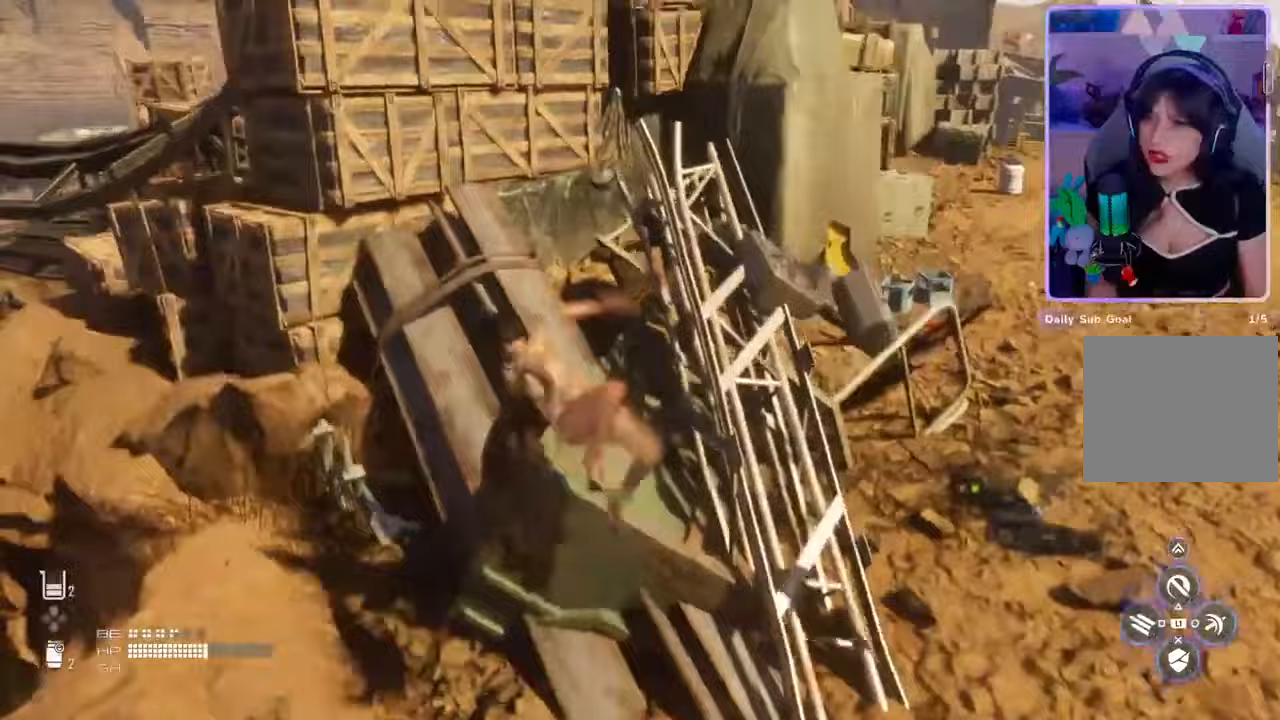
{"dt_ms": 500, "buttons": [], "left_stick": "up", "right_stick": "down-left", "events": [[133, "right_stick", "center"], [333, "right_stick", "down-left"], [400, "left_stick", "up"]]}
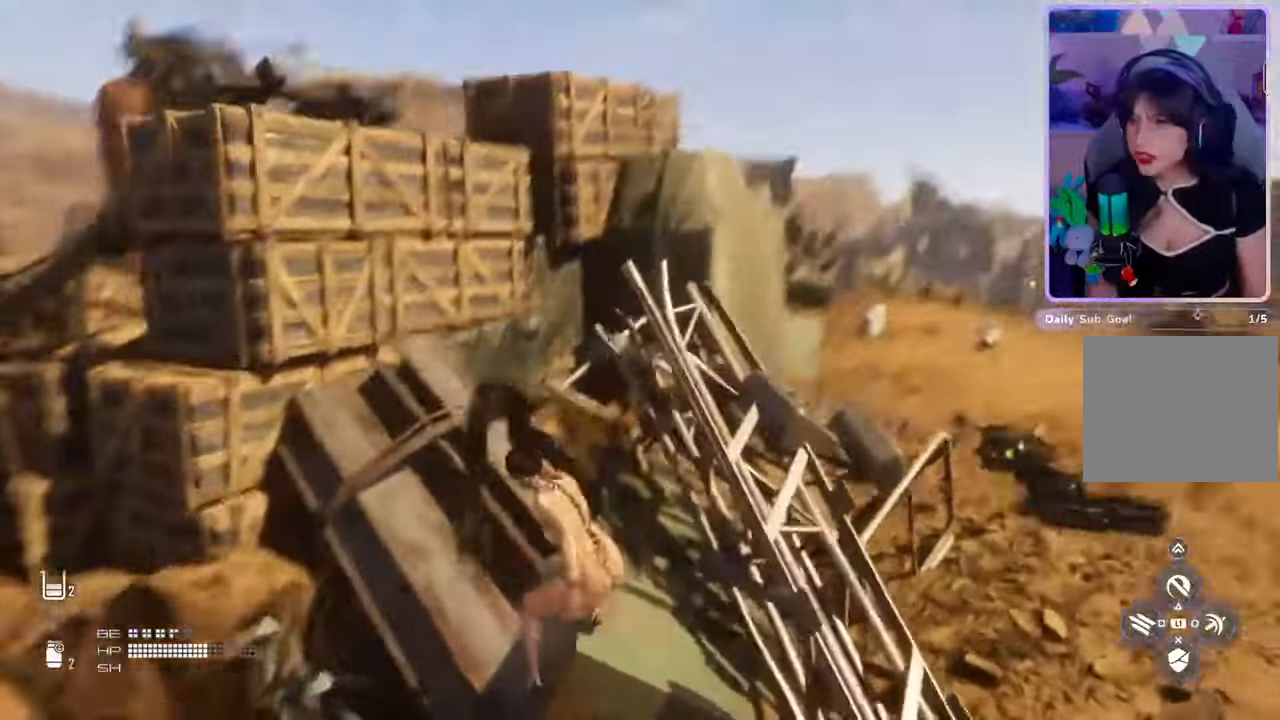
{"dt_ms": 500, "buttons": [], "left_stick": "up", "right_stick": "center", "events": [[33, "right_stick", "center"]]}
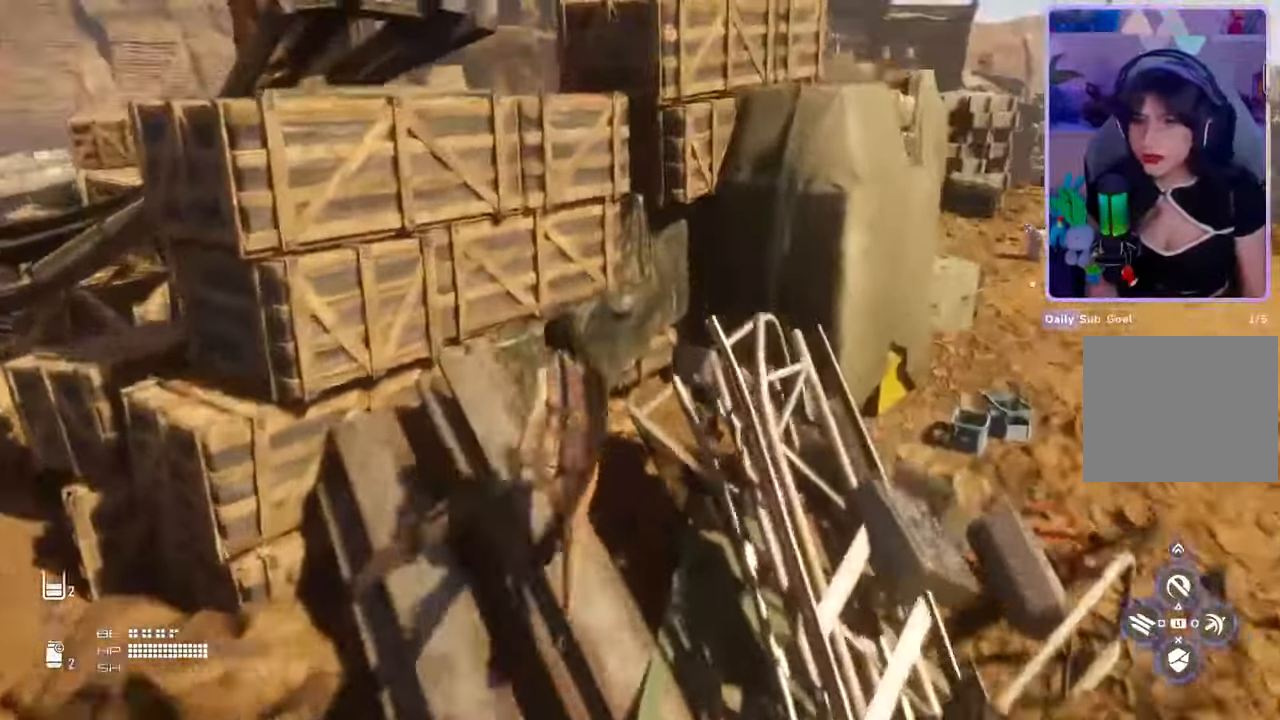
{"dt_ms": 500, "buttons": [], "left_stick": "up-left", "right_stick": "center", "events": [[100, "left_stick", "up-left"]]}
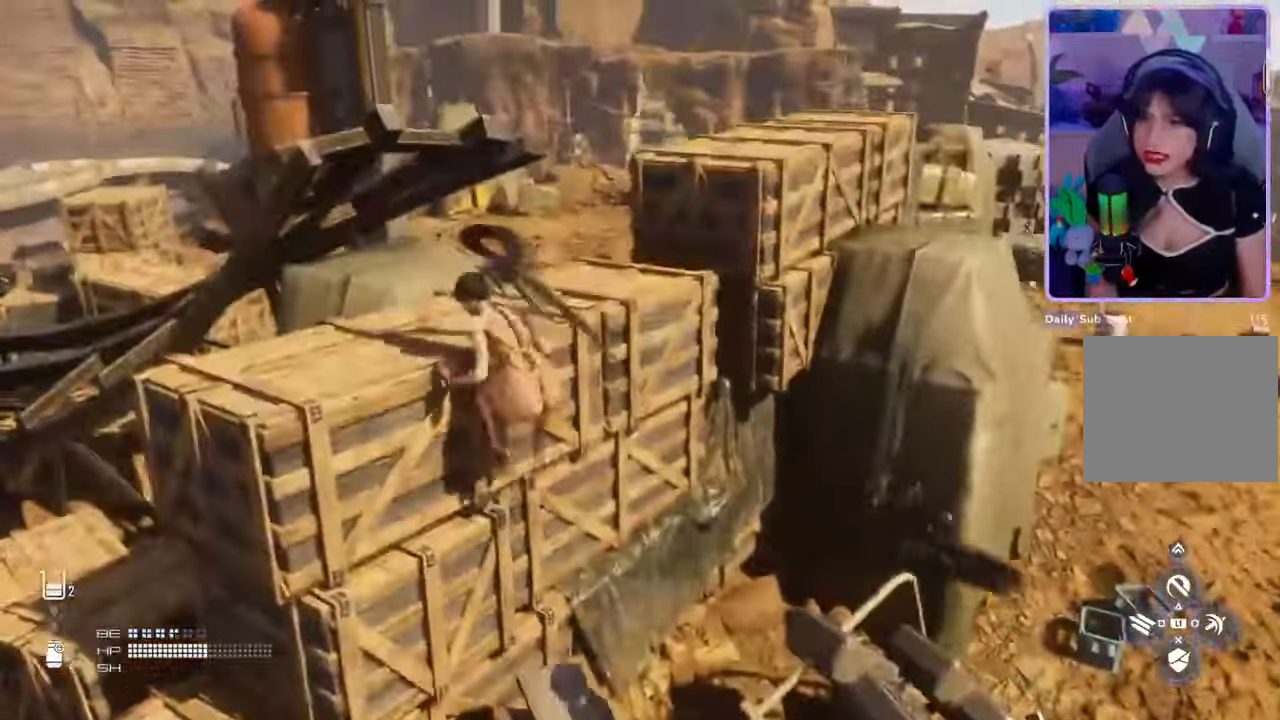
{"dt_ms": 500, "buttons": [], "left_stick": "up-right", "right_stick": "down", "events": [[33, "left_stick", "up"], [300, "right_stick", "down"], [433, "left_stick", "up-right"]]}
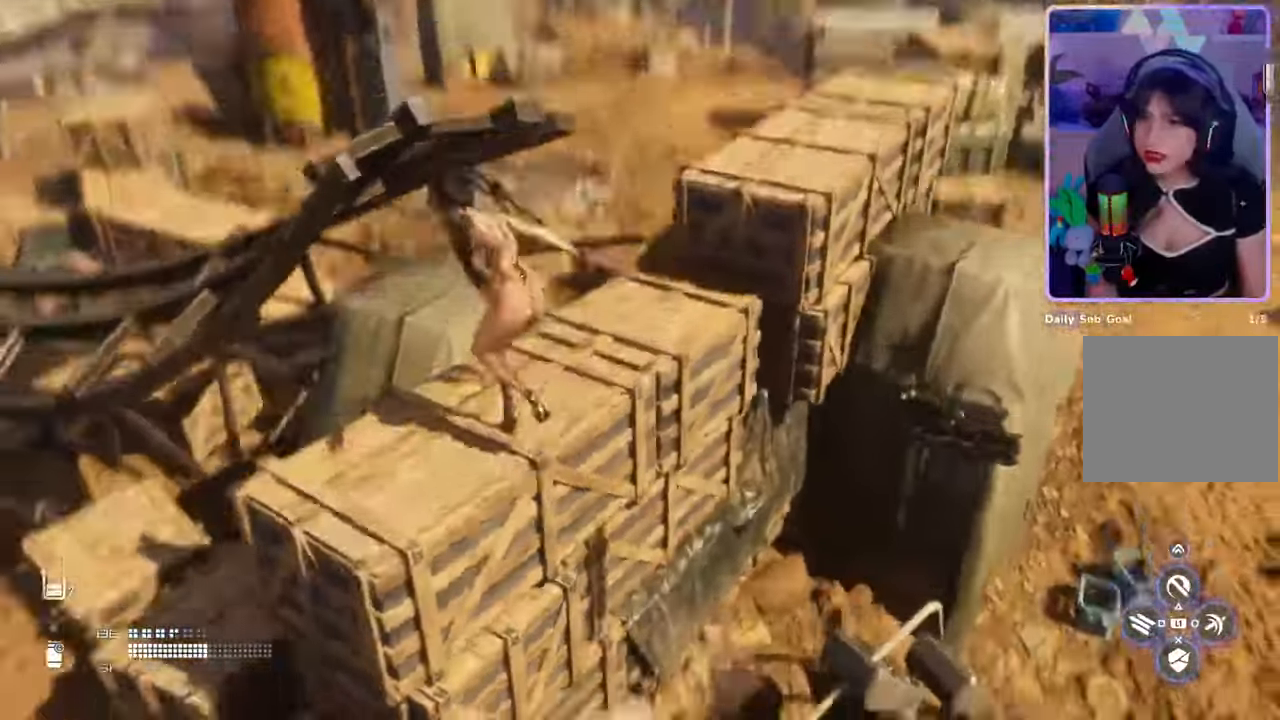
{"dt_ms": 500, "buttons": [], "left_stick": "up-right", "right_stick": "center", "events": [[100, "right_stick", "center"], [233, "right_stick", "down-right"], [433, "right_stick", "center"]]}
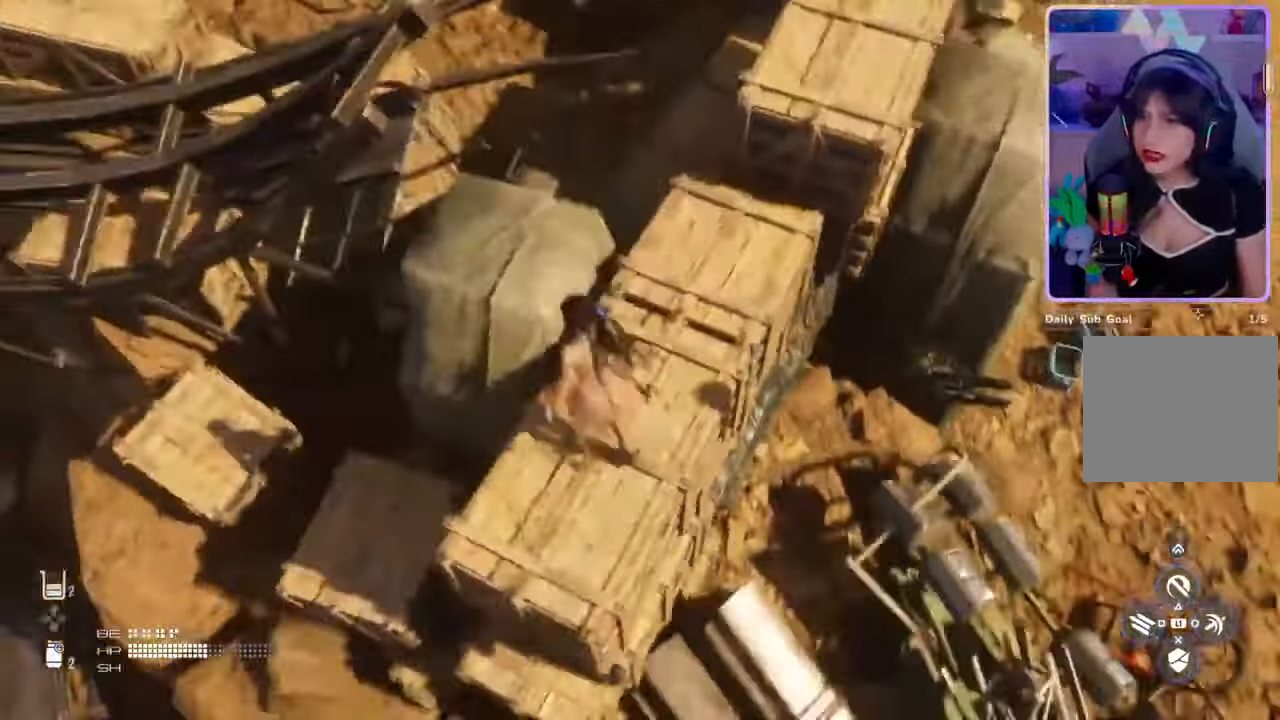
{"dt_ms": 500, "buttons": [], "left_stick": "up", "right_stick": "center", "events": [[200, "right_stick", "up-right"], [400, "left_stick", "up"], [400, "right_stick", "center"]]}
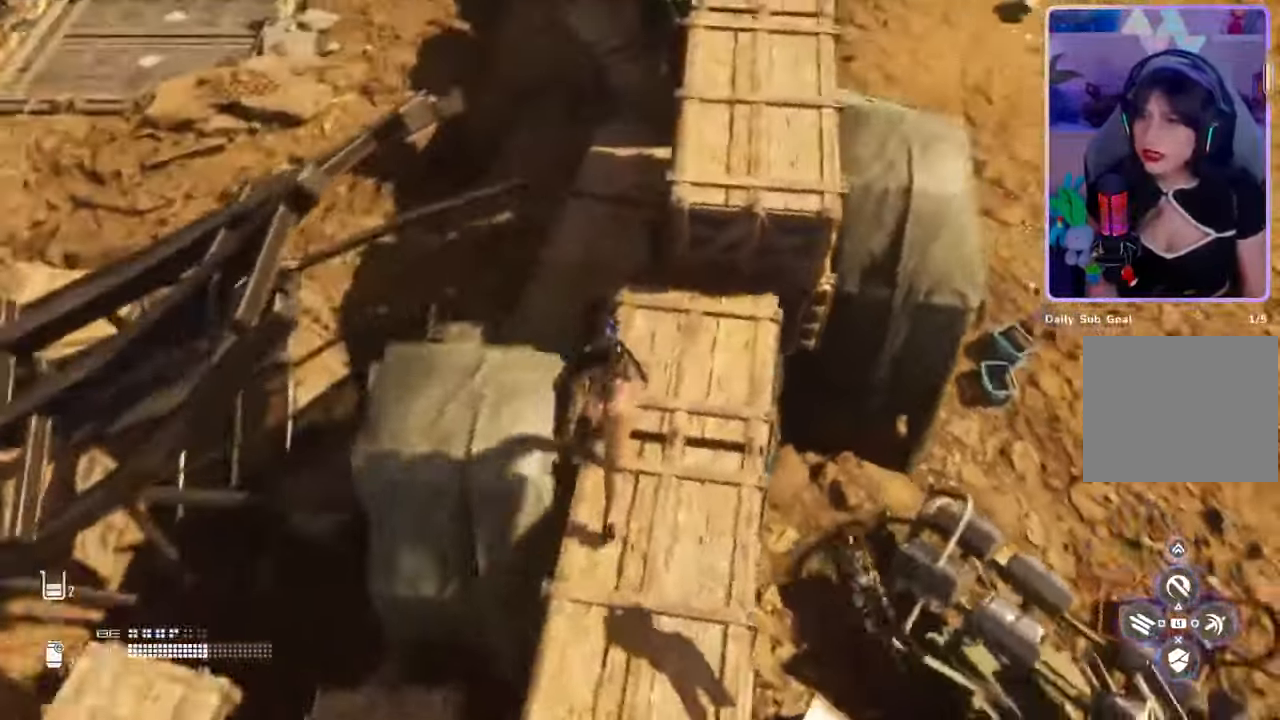
{"dt_ms": 500, "buttons": [], "left_stick": "up-right", "right_stick": "center", "events": [[400, "left_stick", "up-right"]]}
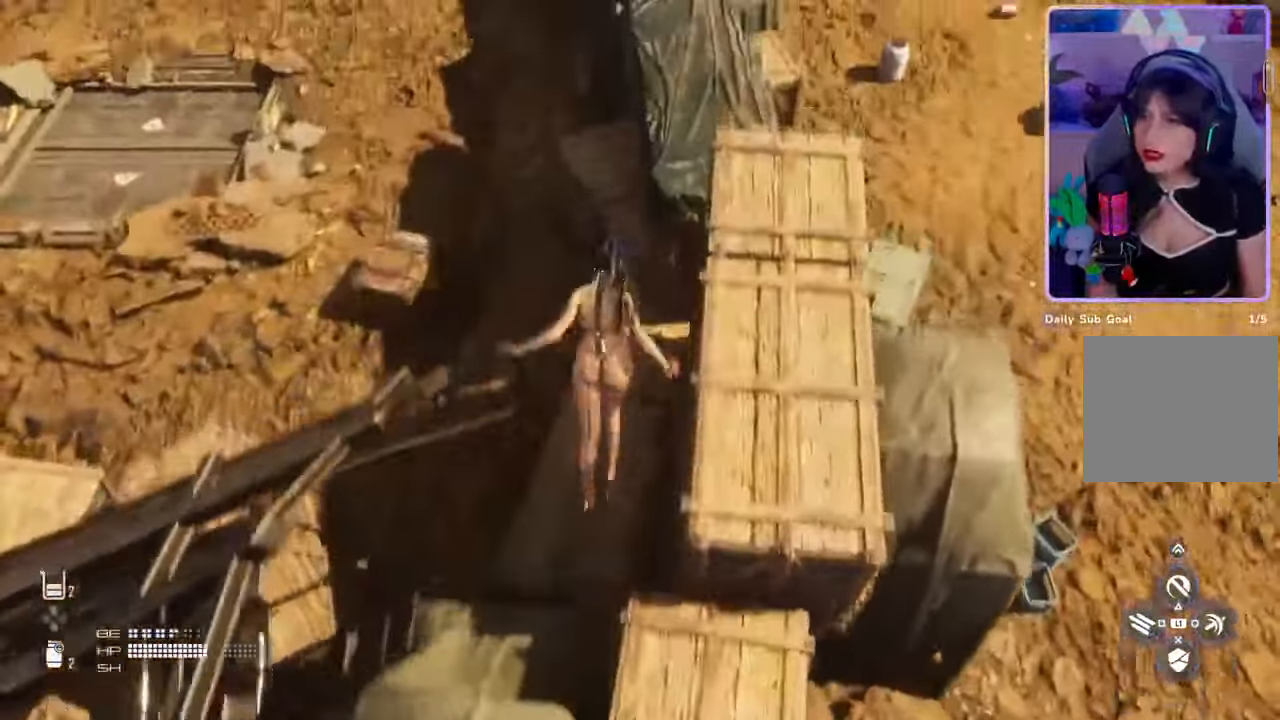
{"dt_ms": 500, "buttons": [], "left_stick": "up-right", "right_stick": "up", "events": [[67, "right_stick", "up-right"], [200, "right_stick", "center"], [367, "right_stick", "up"]]}
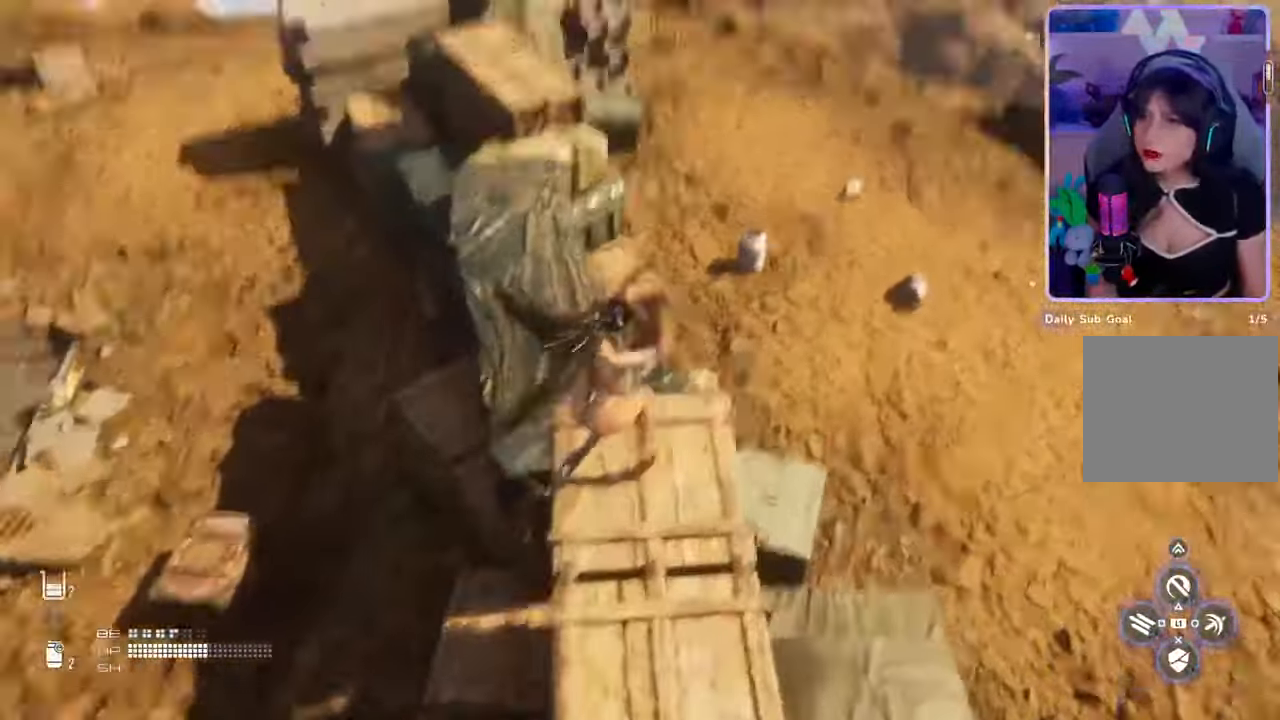
{"dt_ms": 500, "buttons": [], "left_stick": "center", "right_stick": "center", "events": [[33, "left_stick", "center"], [67, "right_stick", "center"], [267, "right_stick", "down-left"], [500, "right_stick", "center"]]}
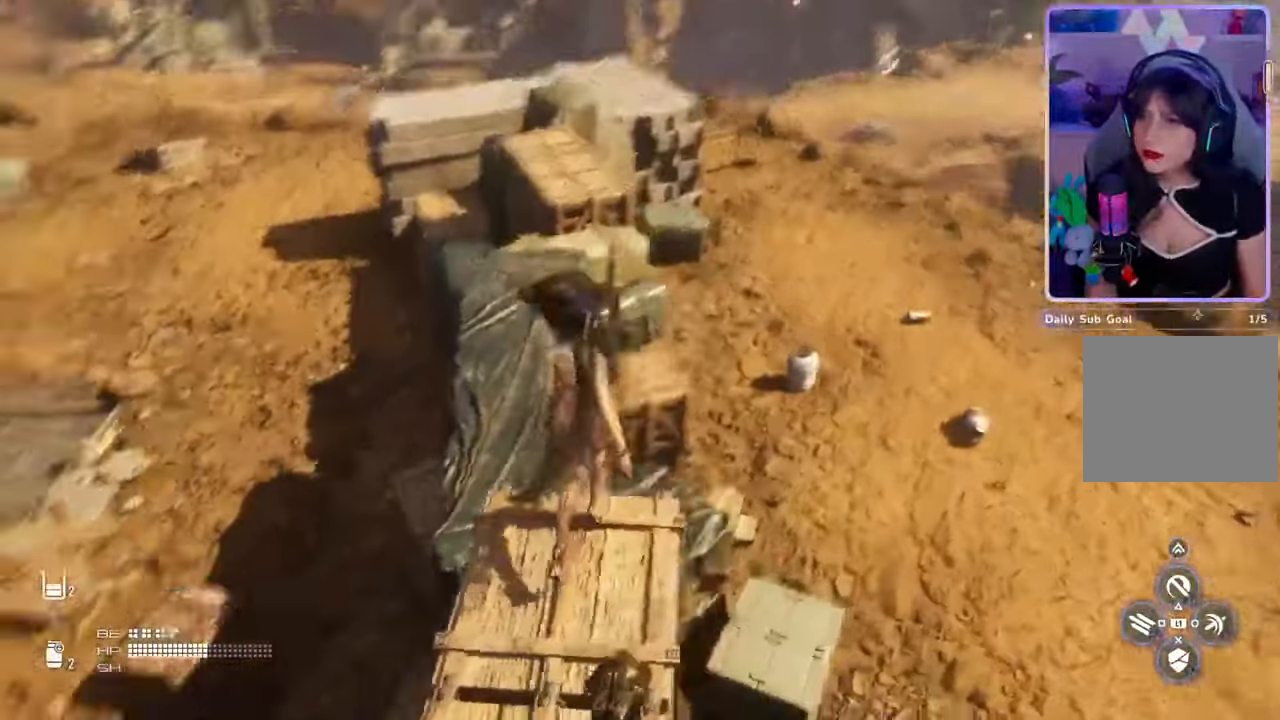
{"dt_ms": 500, "buttons": [], "left_stick": "left", "right_stick": "down-left", "events": [[200, "right_stick", "down-left"], [333, "left_stick", "left"]]}
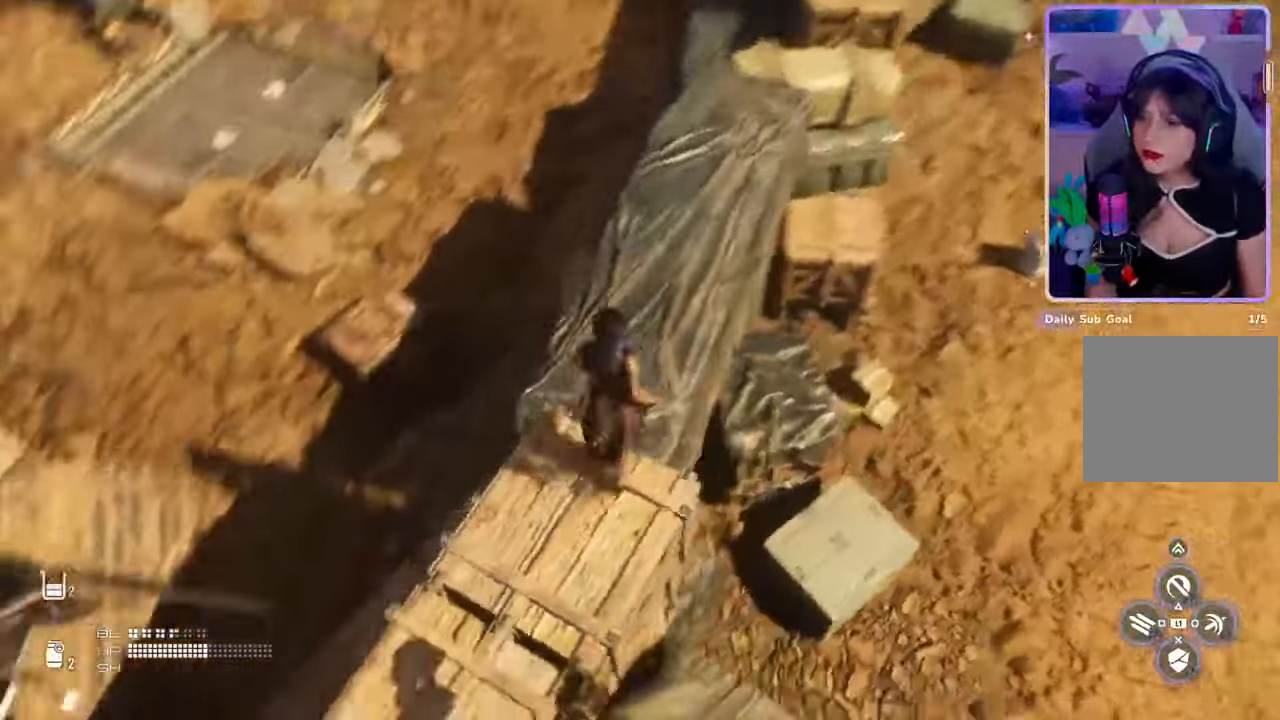
{"dt_ms": 500, "buttons": [], "left_stick": "up-left", "right_stick": "center", "events": [[33, "left_stick", "up-left"], [67, "right_stick", "center"], [300, "right_stick", "left"], [433, "right_stick", "center"]]}
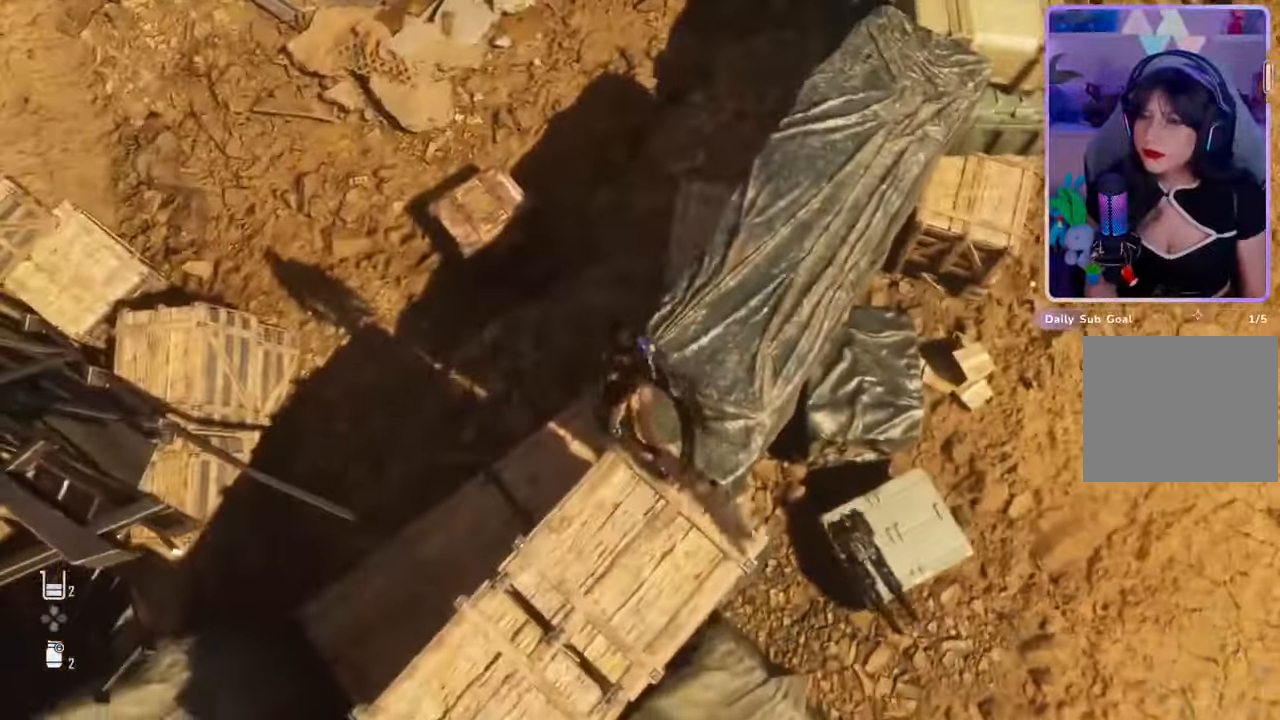
{"dt_ms": 500, "buttons": [], "left_stick": "up-left", "right_stick": "up-left", "events": [[367, "right_stick", "up"], [500, "right_stick", "up-left"]]}
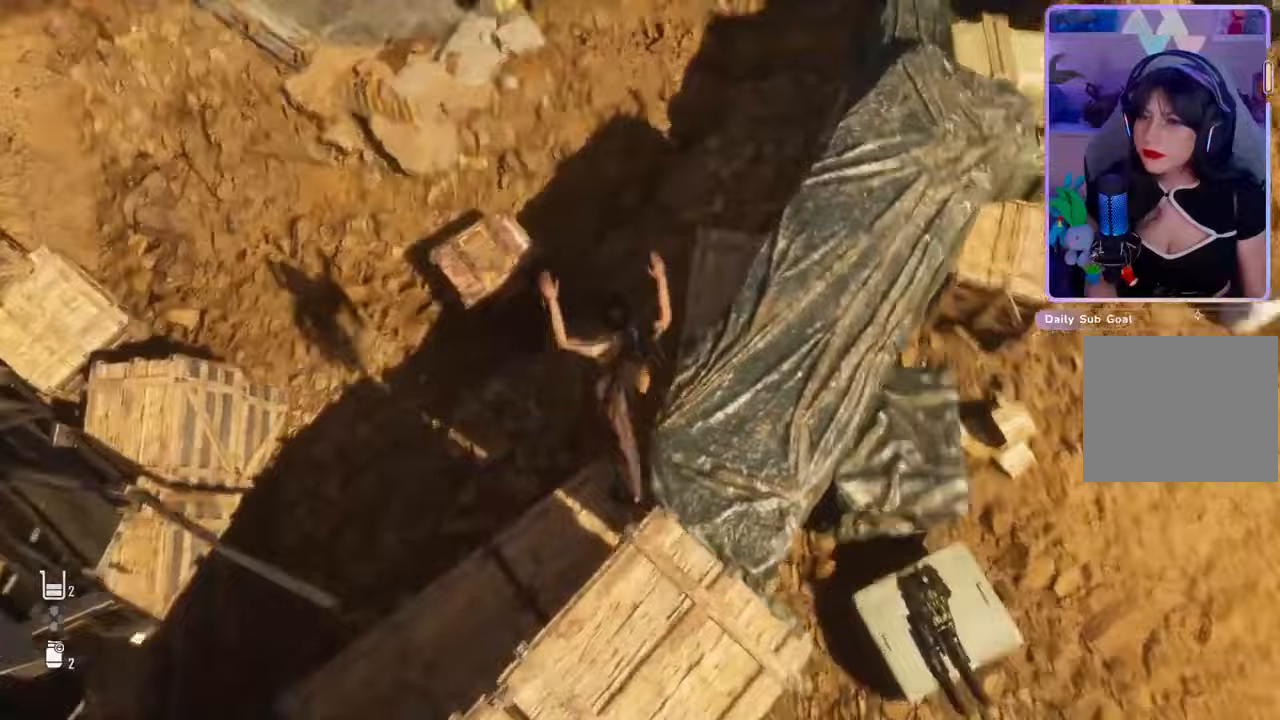
{"dt_ms": 500, "buttons": [], "left_stick": "up-left", "right_stick": "up-left", "events": [[100, "right_stick", "center"], [267, "right_stick", "up-left"]]}
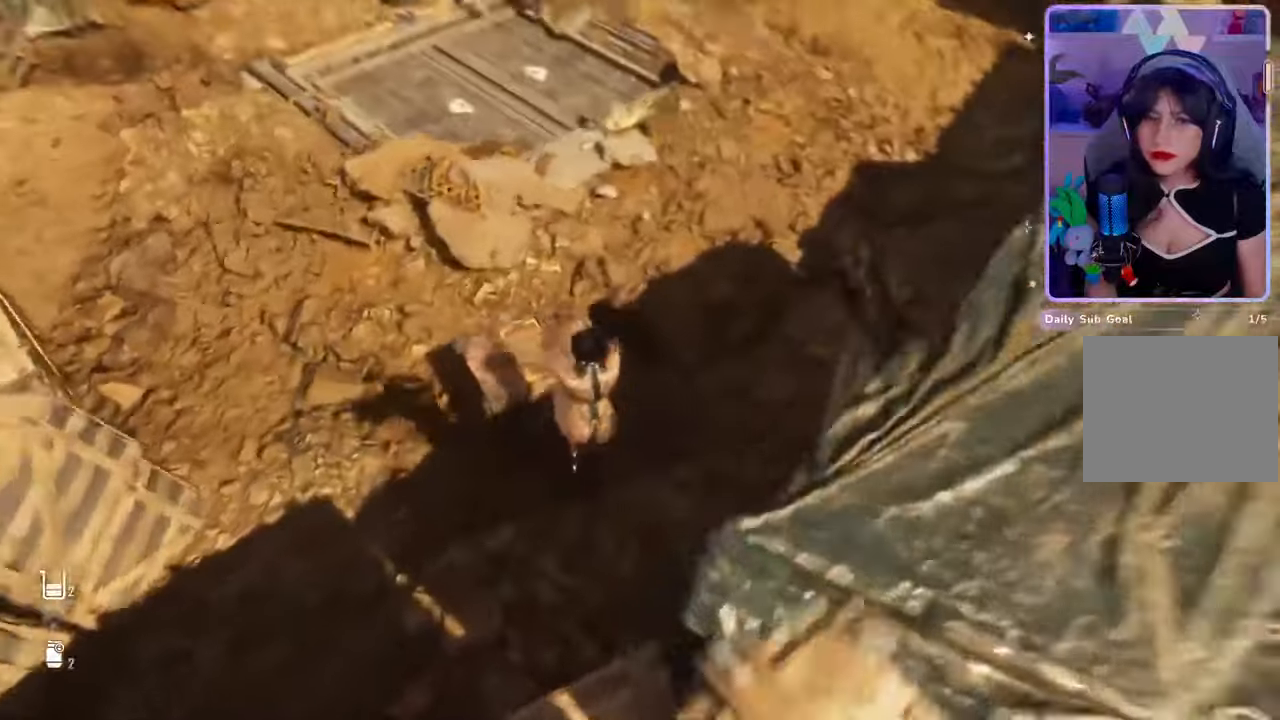
{"dt_ms": 500, "buttons": [], "left_stick": "up", "right_stick": "center", "events": [[67, "right_stick", "center"], [133, "left_stick", "center"], [400, "left_stick", "up"]]}
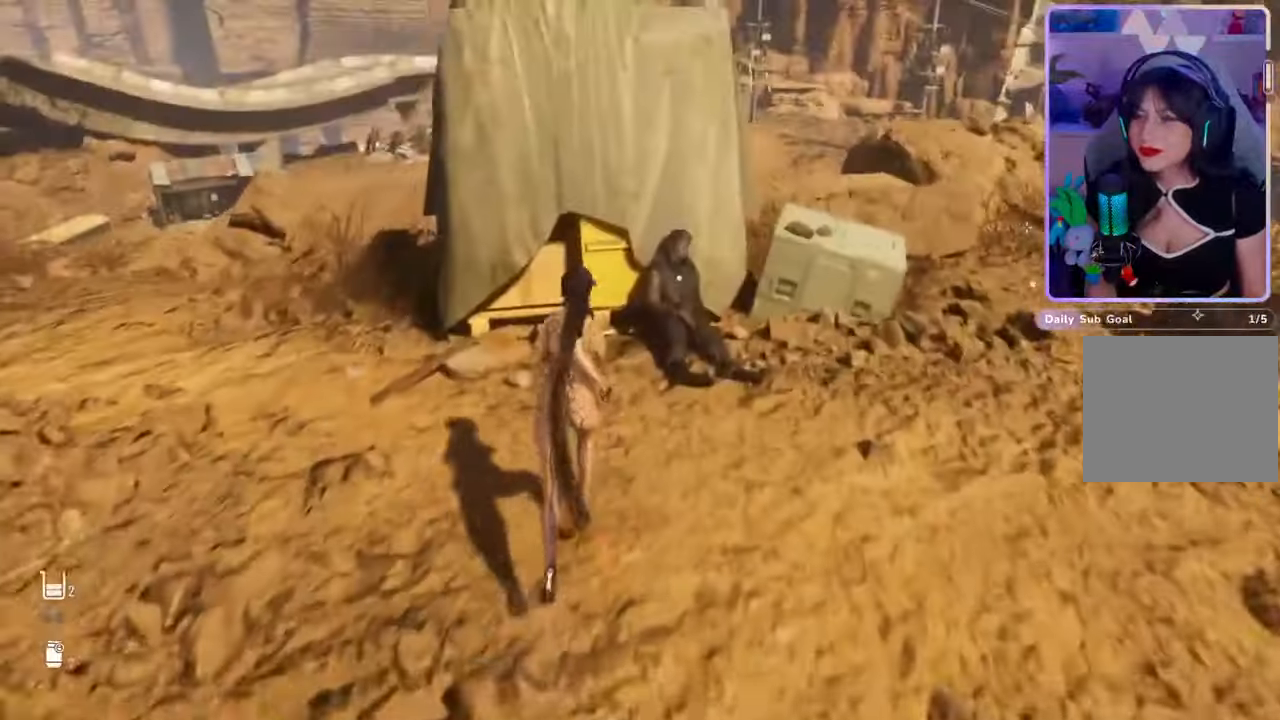
{"dt_ms": 500, "buttons": [], "left_stick": "center", "right_stick": "center", "events": [[133, "left_stick", "center"]]}
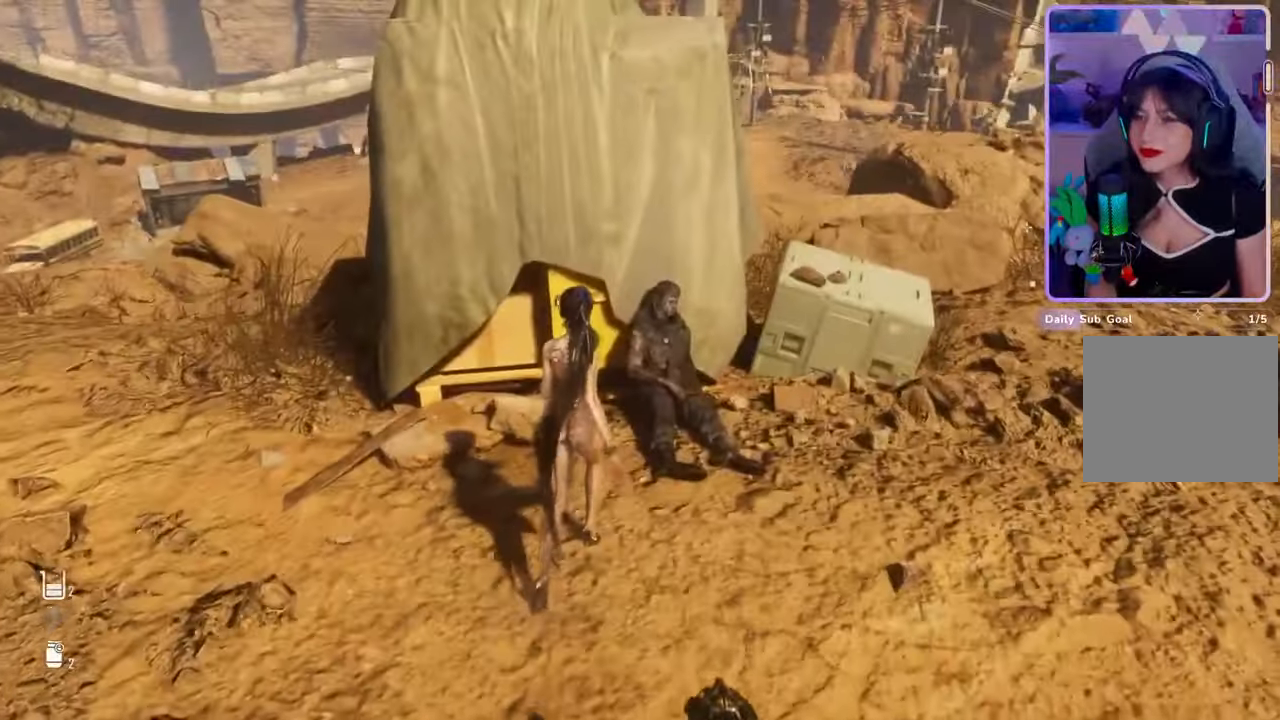
{"dt_ms": 500, "buttons": ["R2"], "left_stick": "center", "right_stick": "center", "events": [[133, "left_stick", "up-right"], [133, "right_stick", "right"], [267, "right_stick", "center"], [300, "left_stick", "center"], [433, "R2", "down"]]}
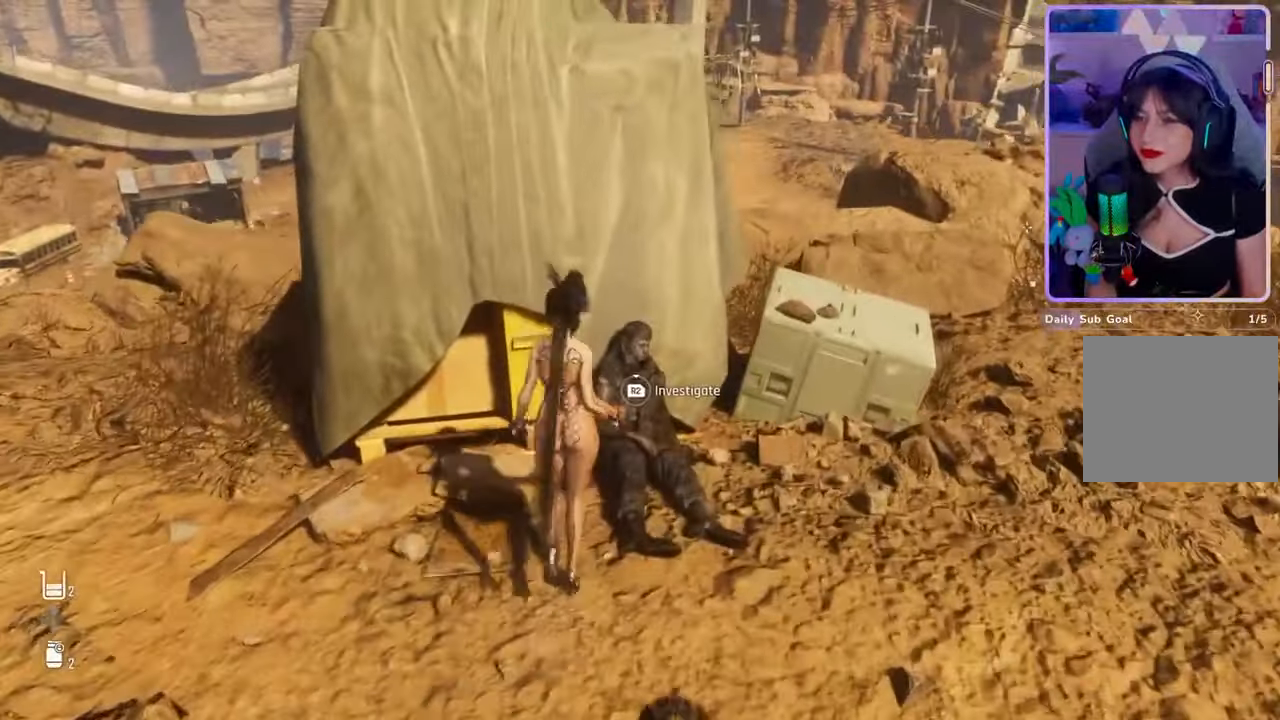
{"dt_ms": 500, "buttons": ["R2"], "left_stick": "center", "right_stick": "center", "events": []}
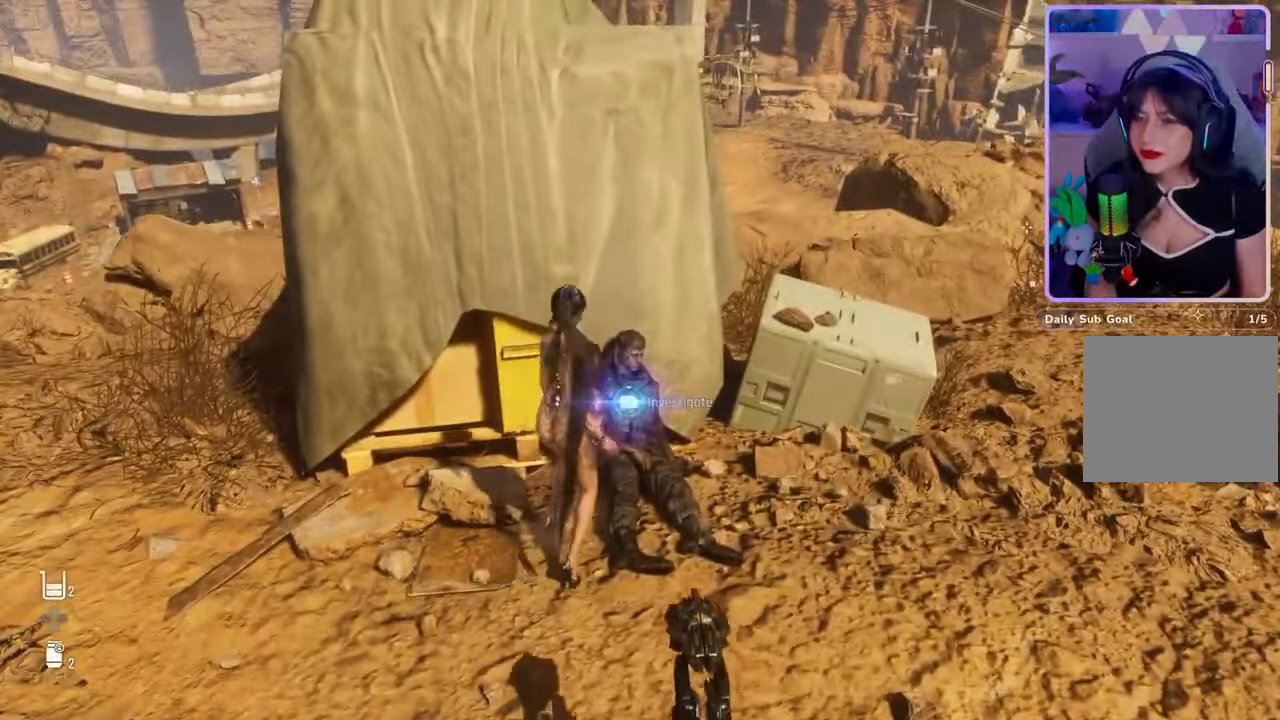
{"dt_ms": 500, "buttons": [], "left_stick": "center", "right_stick": "center", "events": [[133, "R2", "up"]]}